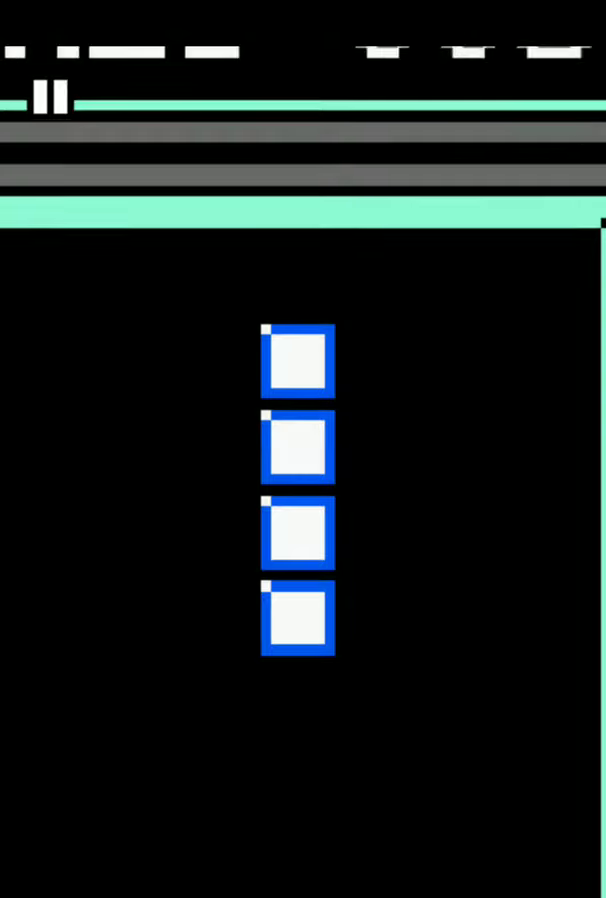
Gameplay with a controller (Nintendo layout); each line is a JSON object with the inputs held at the frame after it. "events" lists button and stick changes between this image and that frame as [ms after this image, input, new state], when the widget could be followed in between. Not read: L3 R3.
{"buttons": [], "events": [[331, "DPAD_RIGHT", "down"], [456, "DPAD_RIGHT", "up"]]}
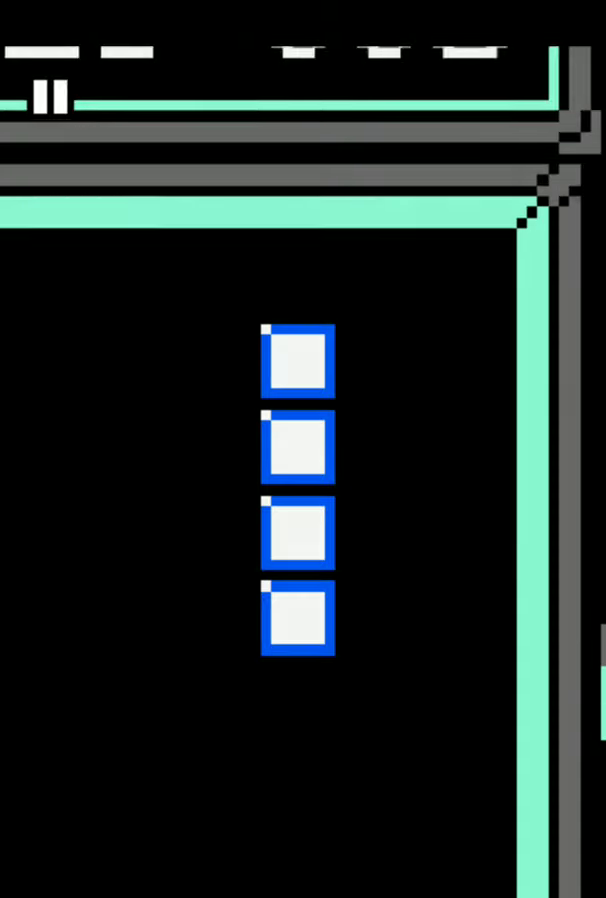
{"buttons": [], "events": [[414, "DPAD_RIGHT", "down"], [497, "DPAD_RIGHT", "up"]]}
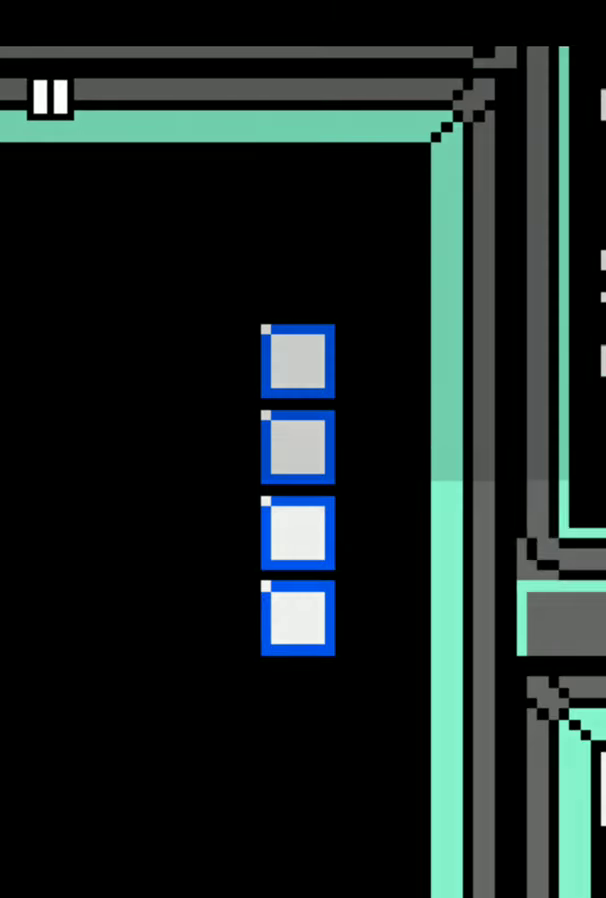
{"buttons": [], "events": []}
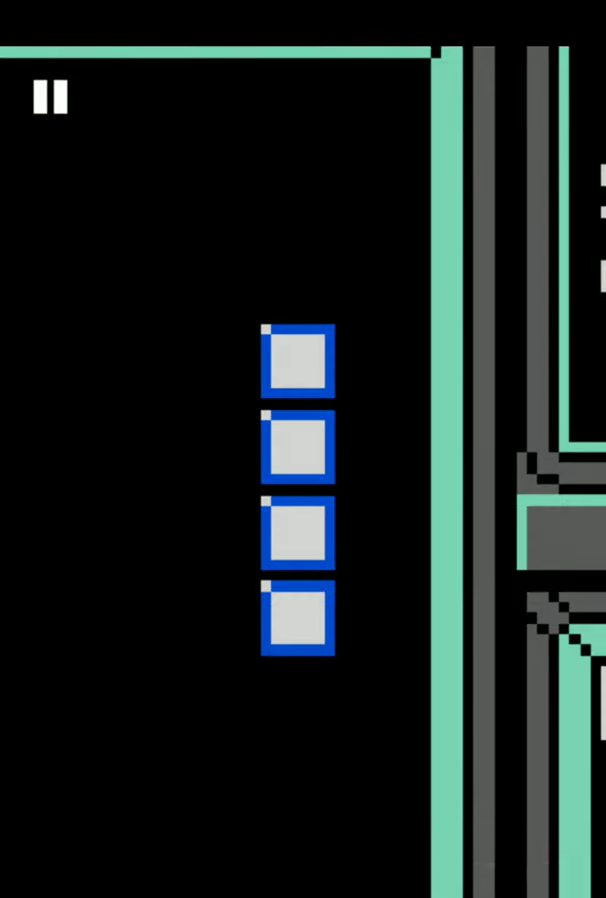
{"buttons": [], "events": []}
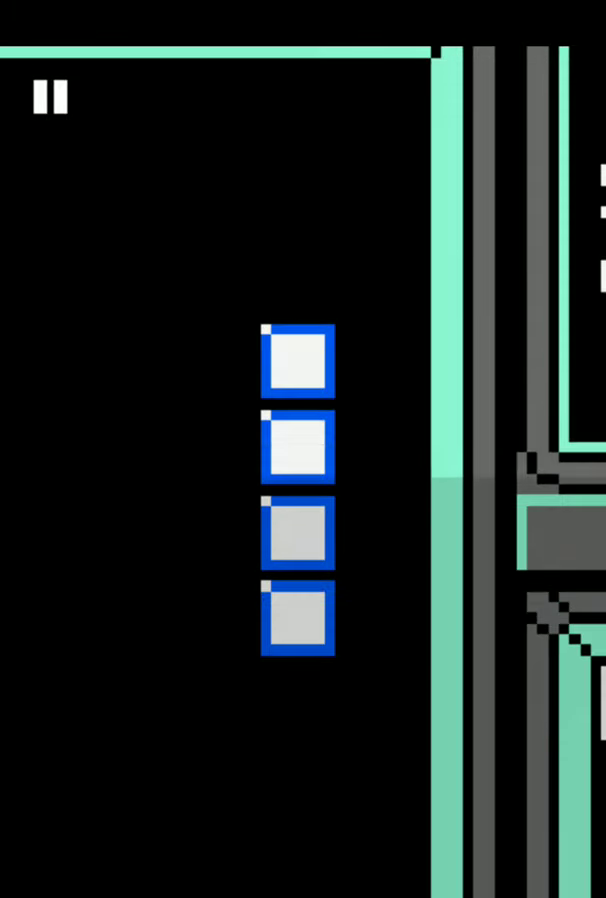
{"buttons": [], "events": []}
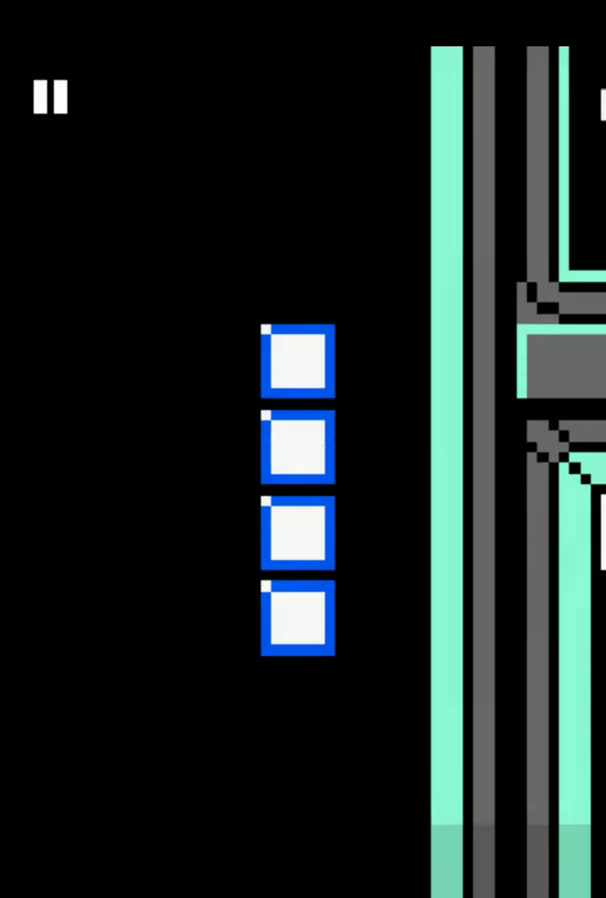
{"buttons": [], "events": []}
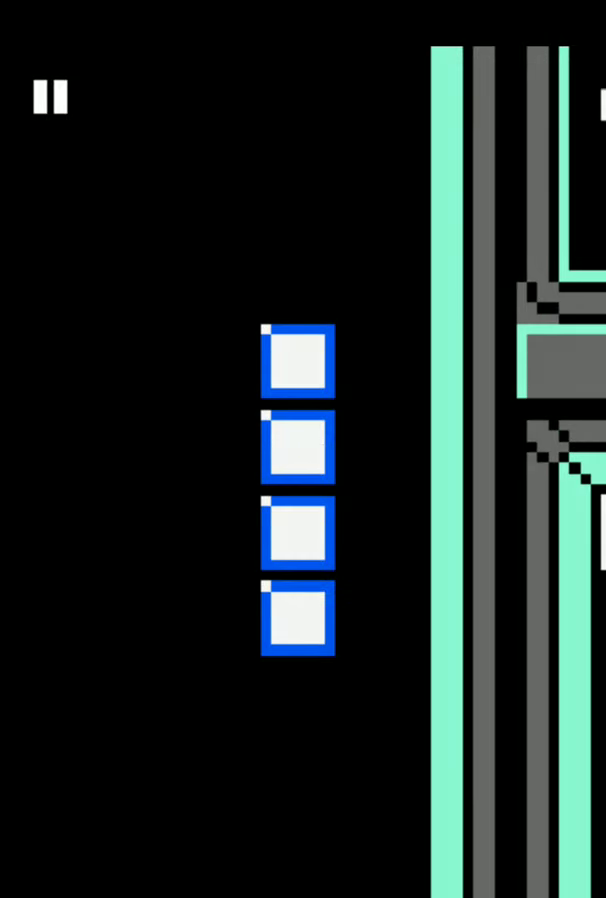
{"buttons": [], "events": []}
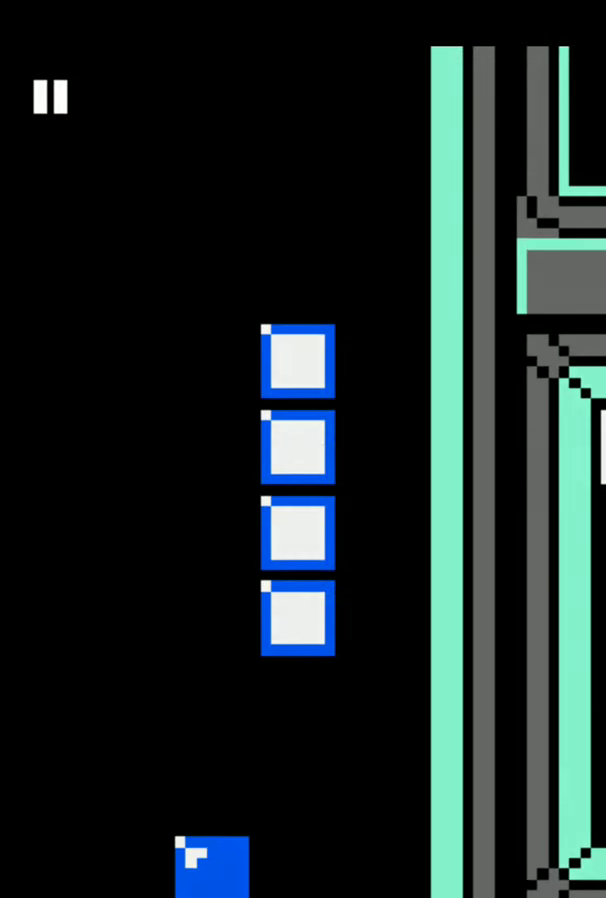
{"buttons": [], "events": []}
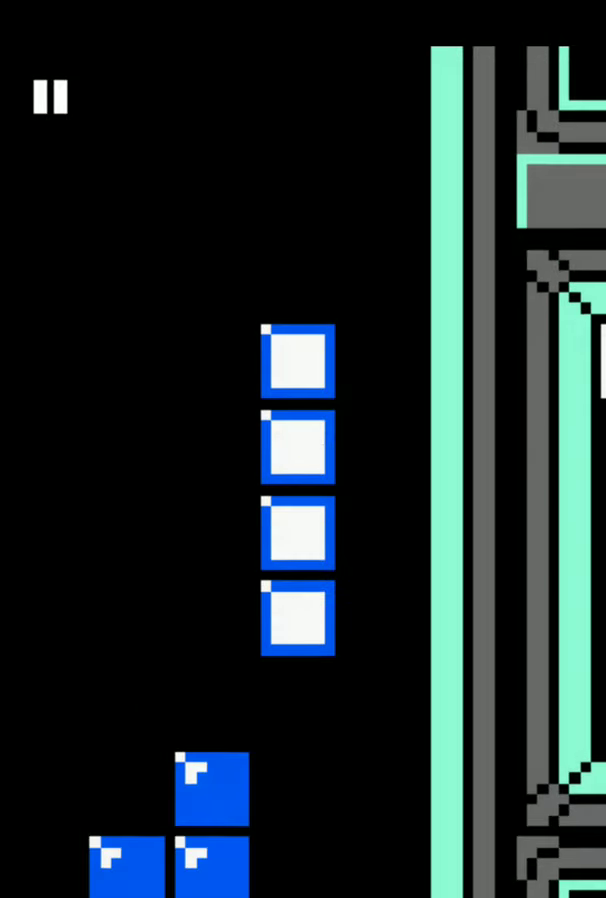
{"buttons": [], "events": []}
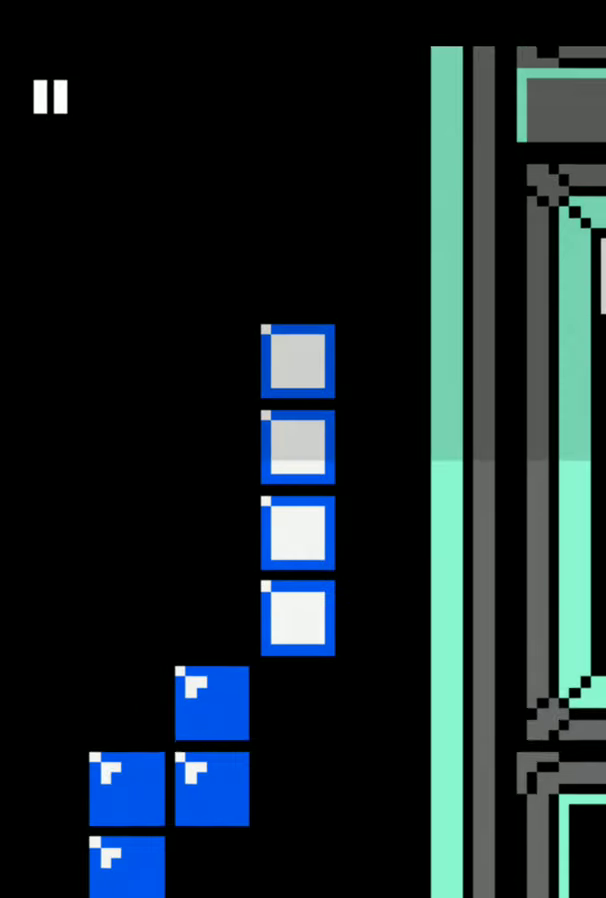
{"buttons": [], "events": []}
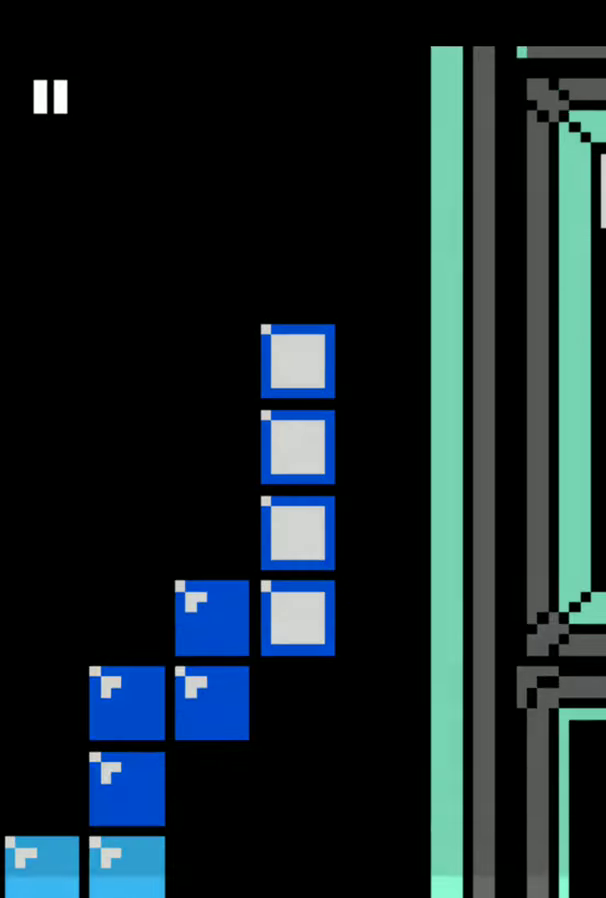
{"buttons": [], "events": []}
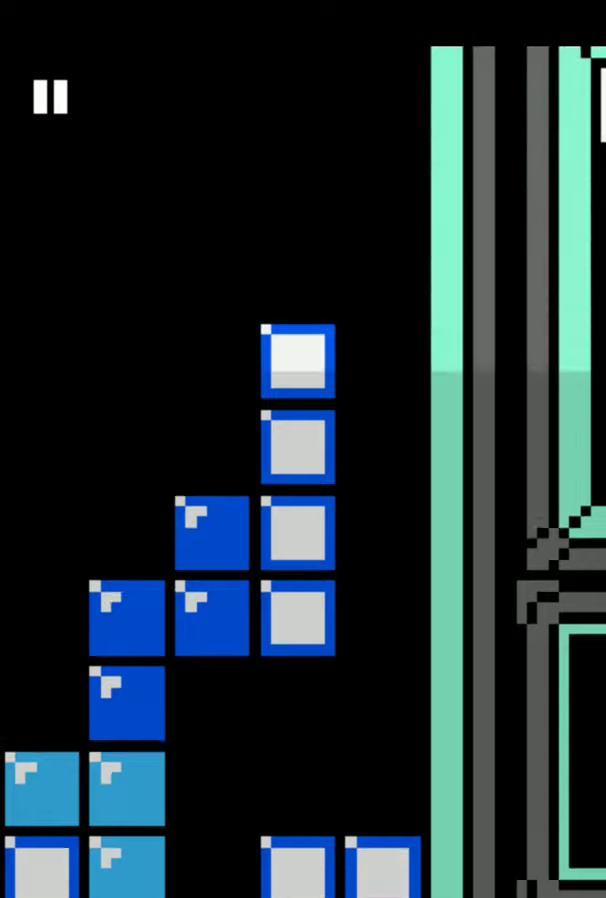
{"buttons": [], "events": [[415, "A", "down"], [498, "A", "up"]]}
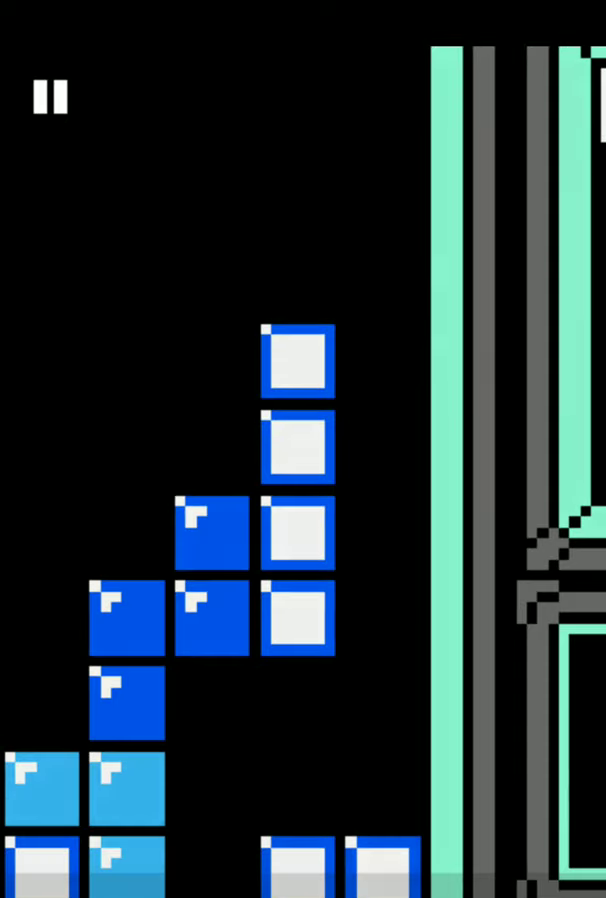
{"buttons": ["A"], "events": [[414, "A", "down"]]}
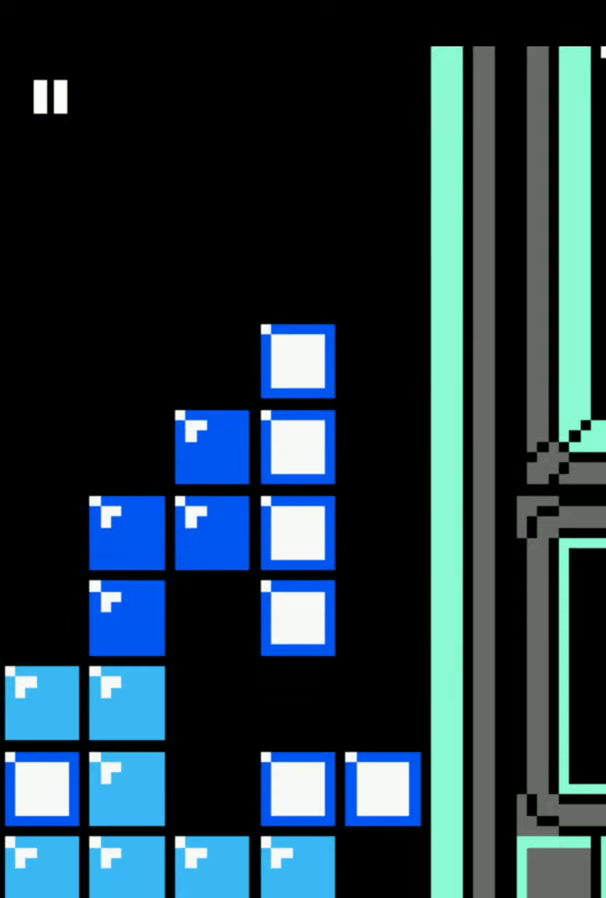
{"buttons": [], "events": [[42, "A", "up"], [124, "A", "down"], [207, "A", "up"], [415, "B", "down"], [497, "B", "up"]]}
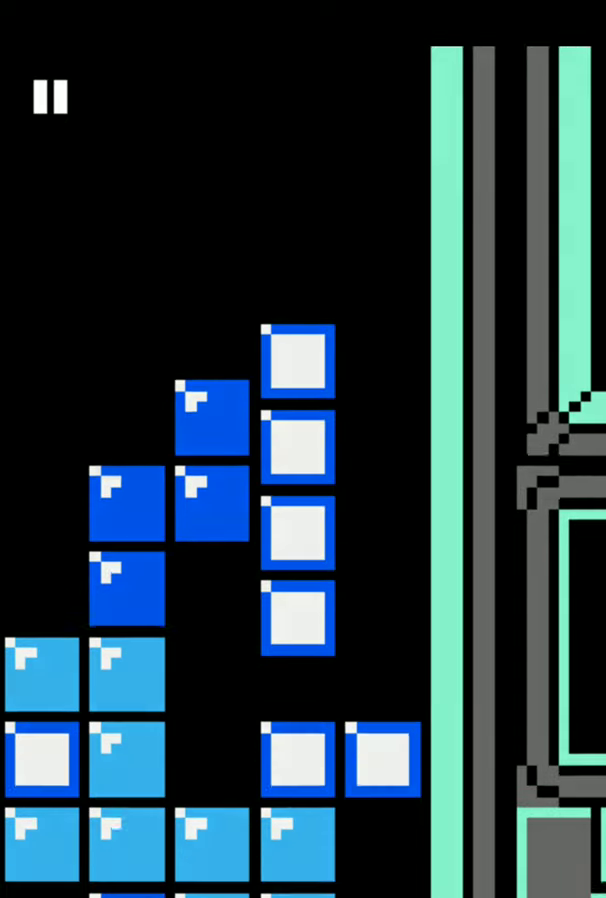
{"buttons": [], "events": [[291, "B", "down"], [373, "B", "up"]]}
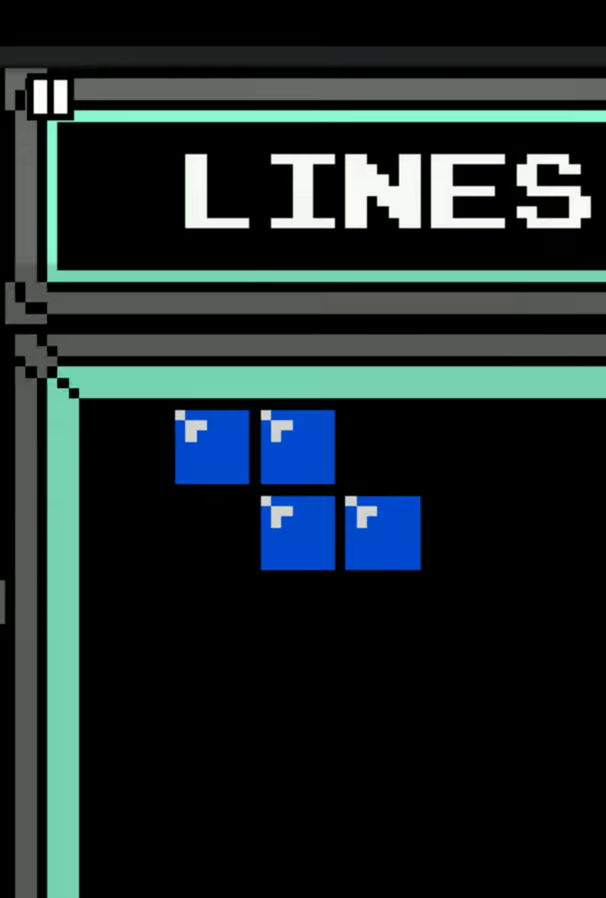
{"buttons": ["DPAD_RIGHT"], "events": [[290, "DPAD_RIGHT", "down"]]}
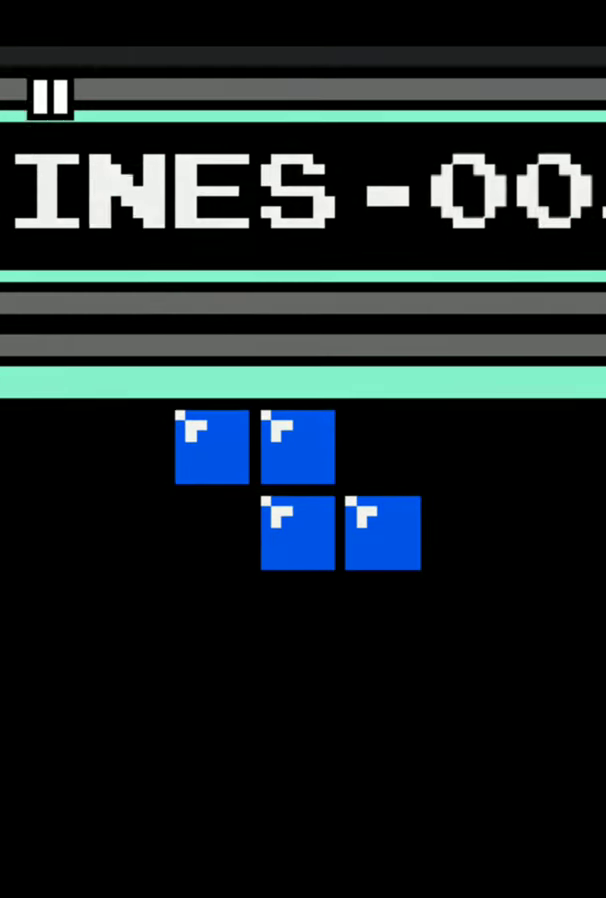
{"buttons": [], "events": [[41, "DPAD_RIGHT", "up"]]}
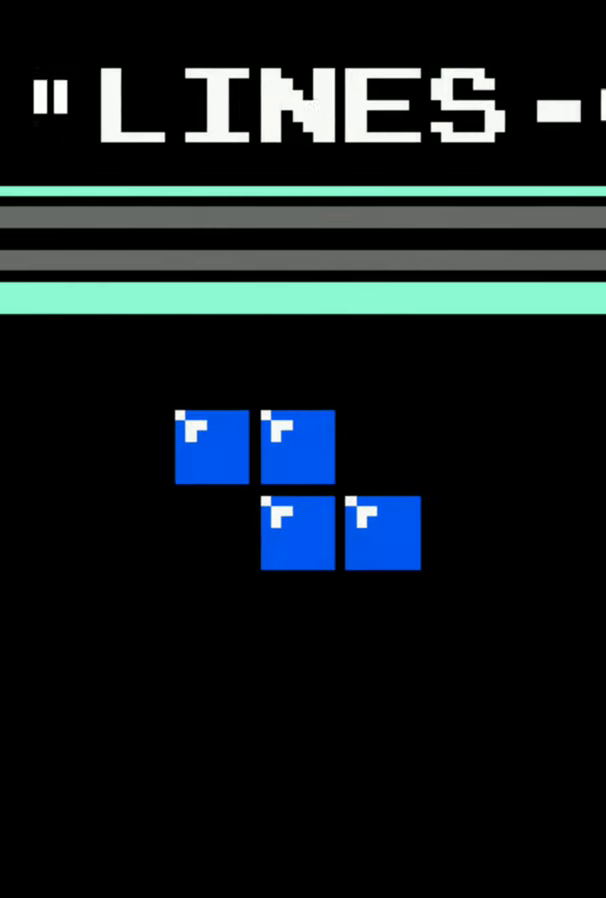
{"buttons": [], "events": []}
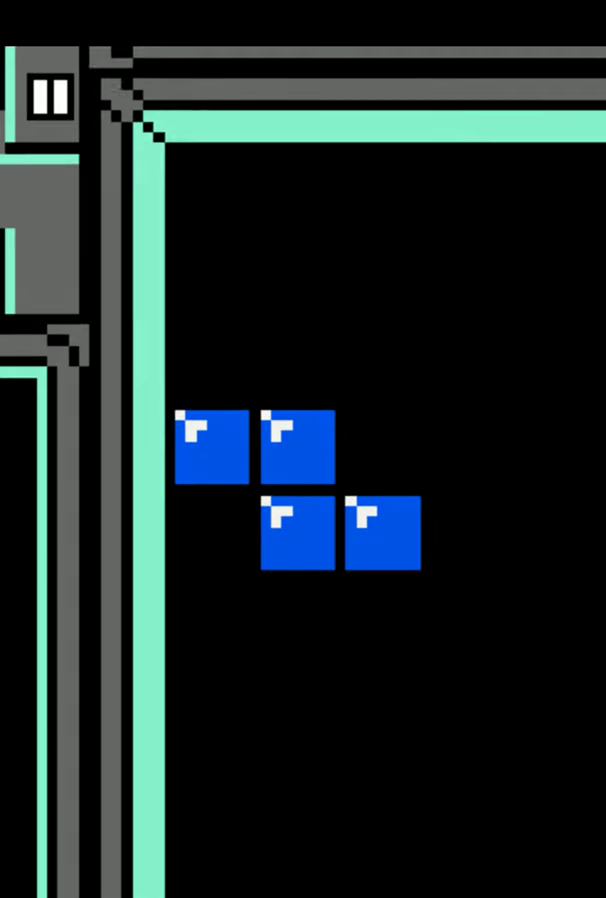
{"buttons": [], "events": []}
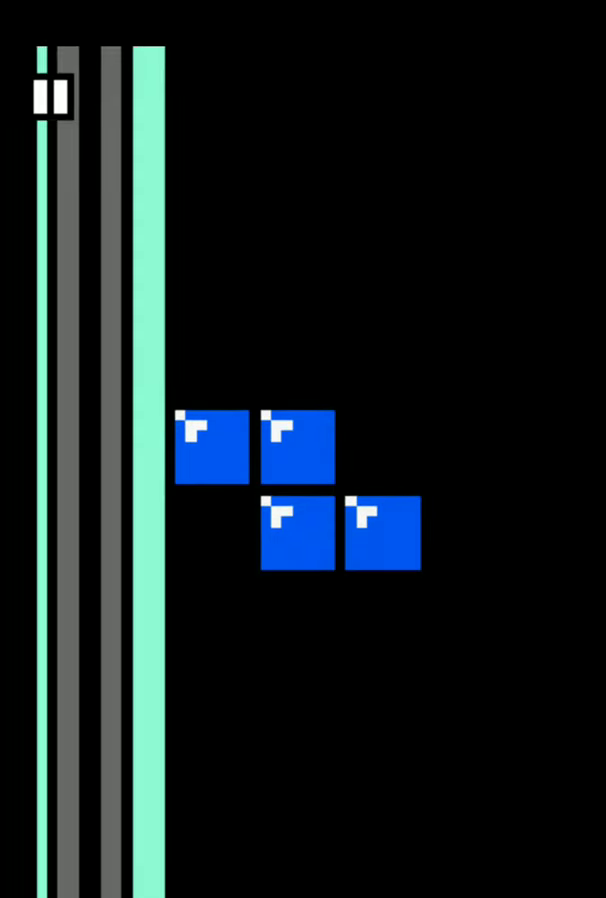
{"buttons": ["B"], "events": [[456, "B", "down"]]}
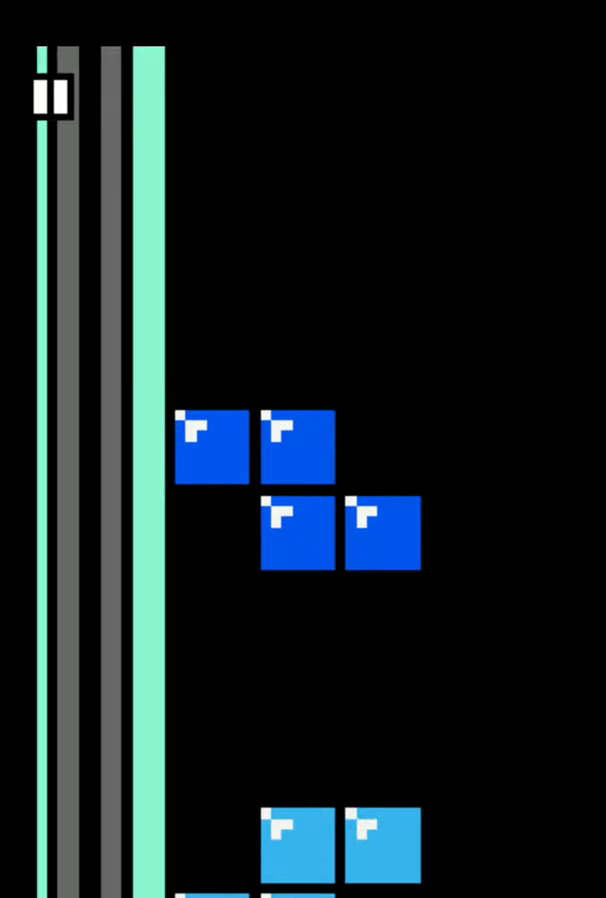
{"buttons": [], "events": [[83, "B", "up"]]}
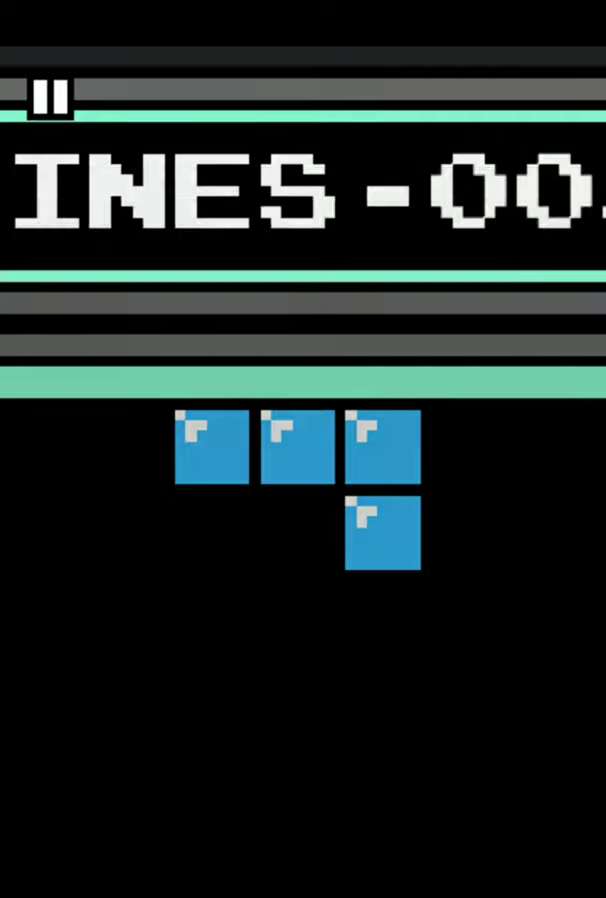
{"buttons": [], "events": [[332, "A", "down"], [415, "A", "up"]]}
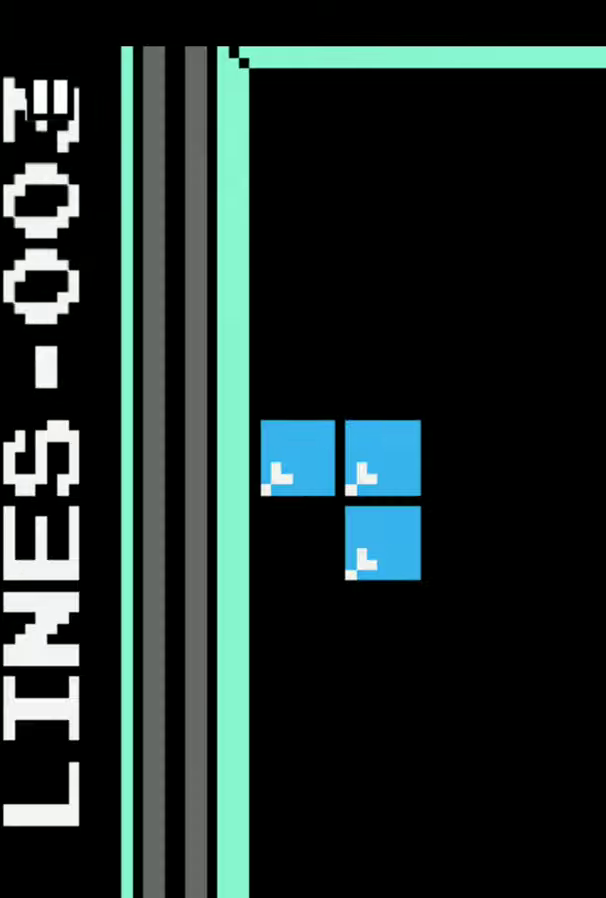
{"buttons": [], "events": [[83, "A", "down"], [165, "A", "up"], [331, "A", "down"], [414, "A", "up"]]}
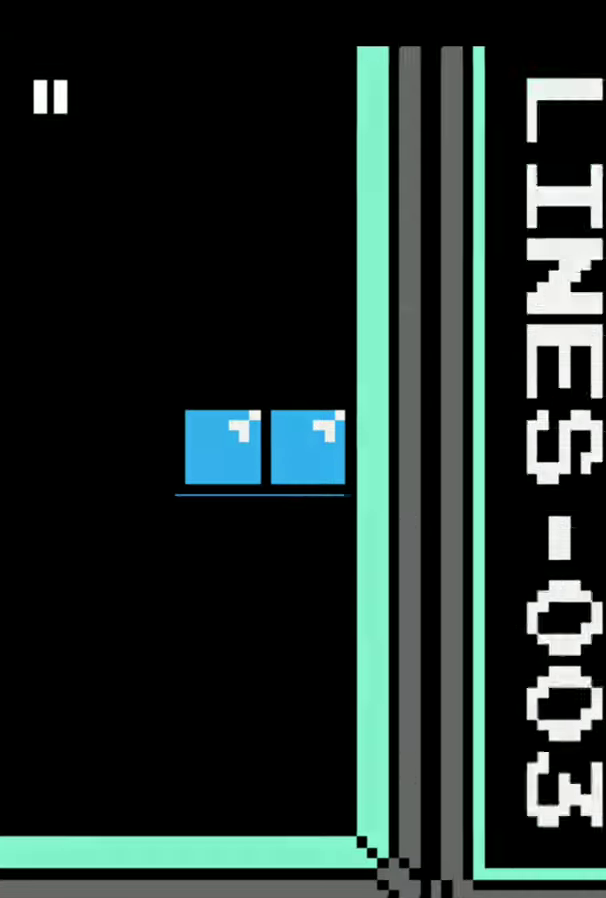
{"buttons": ["A"], "events": [[332, "A", "down"], [414, "A", "up"], [497, "A", "down"]]}
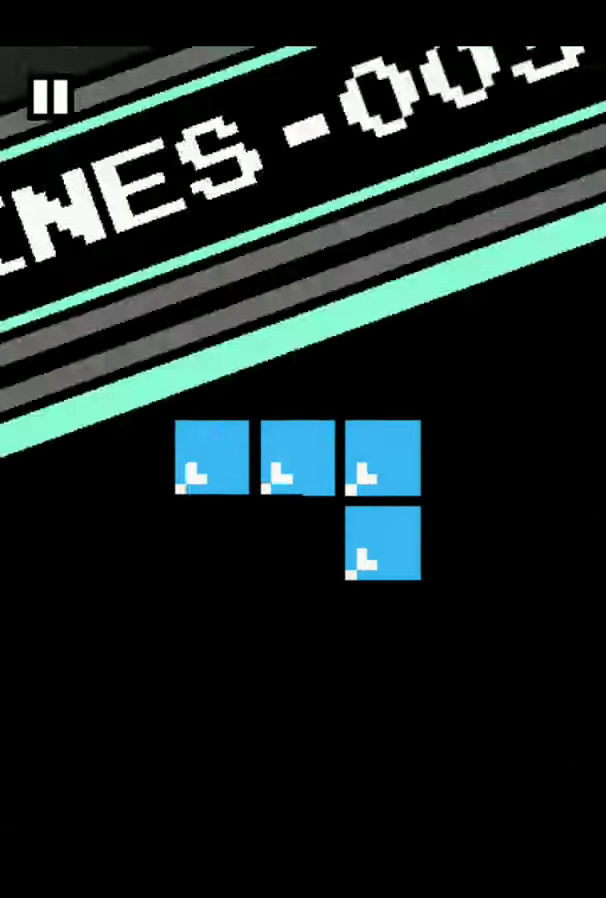
{"buttons": [], "events": [[83, "A", "up"], [166, "A", "down"], [249, "A", "up"]]}
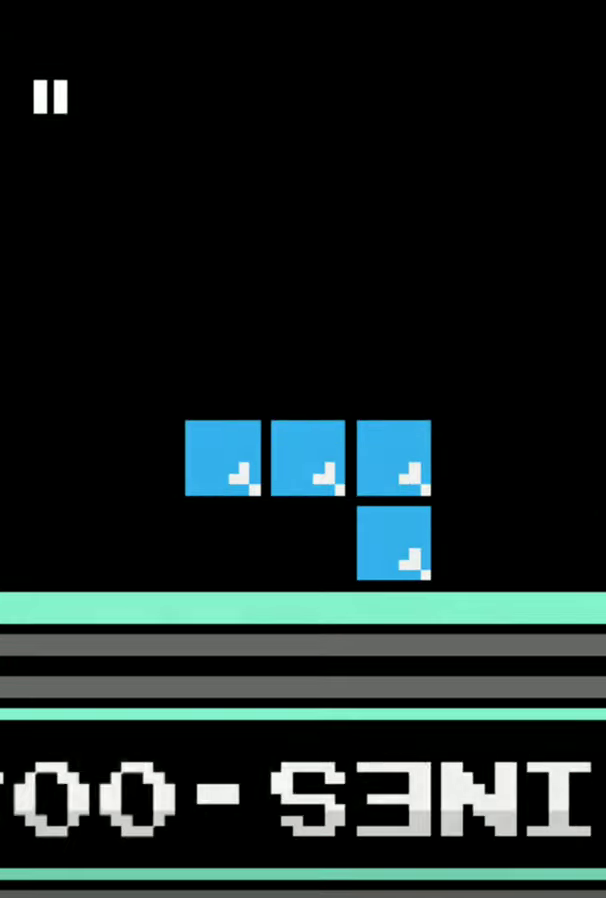
{"buttons": [], "events": []}
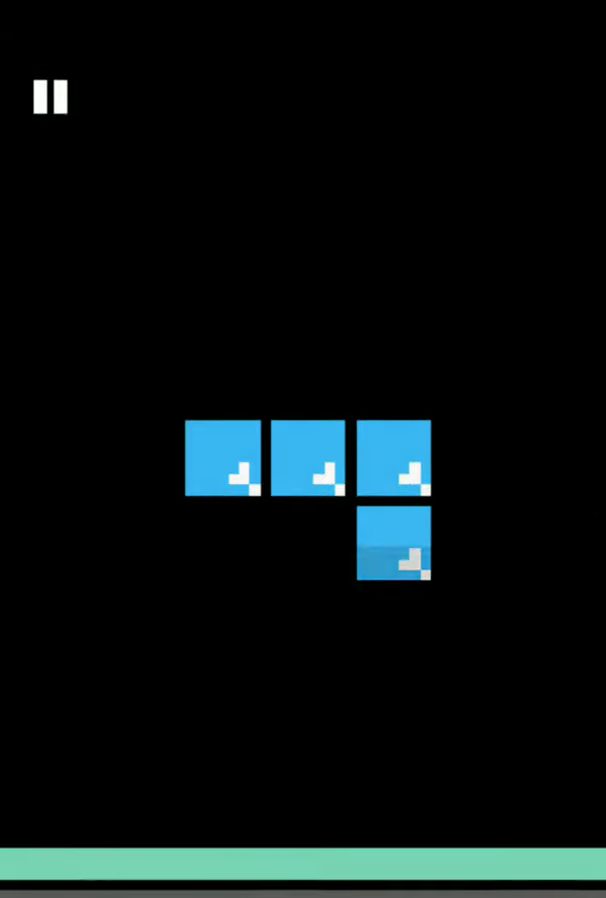
{"buttons": [], "events": []}
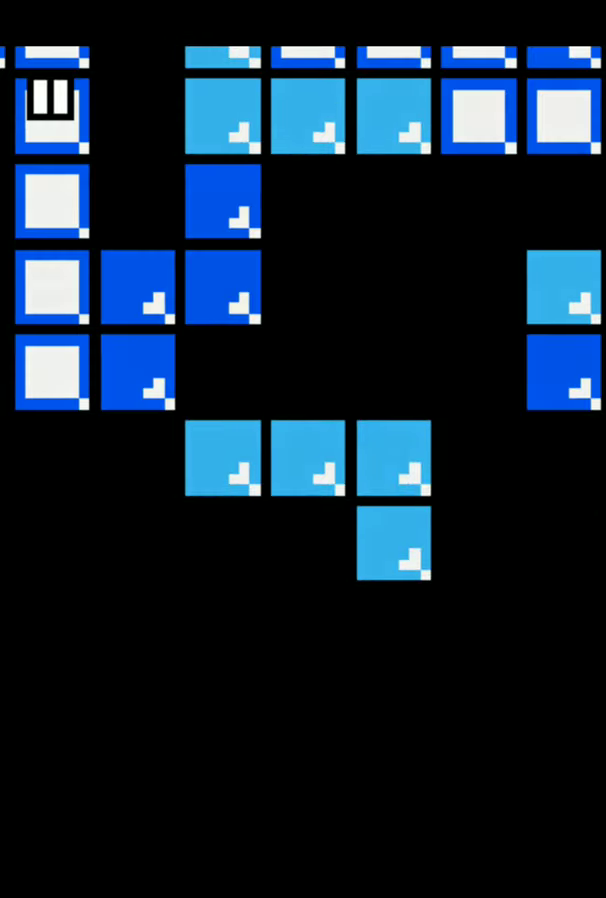
{"buttons": [], "events": [[290, "DPAD_RIGHT", "down"], [415, "DPAD_RIGHT", "up"]]}
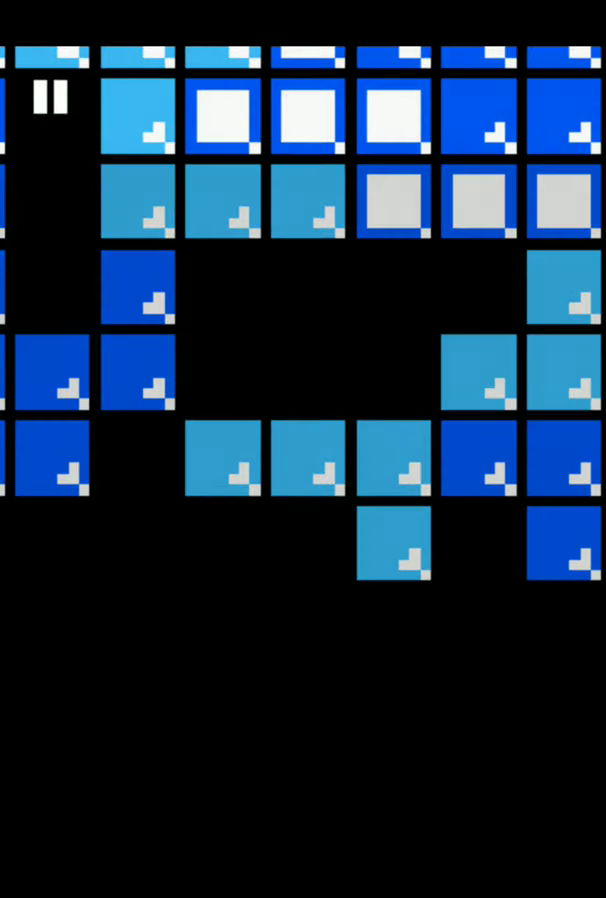
{"buttons": [], "events": []}
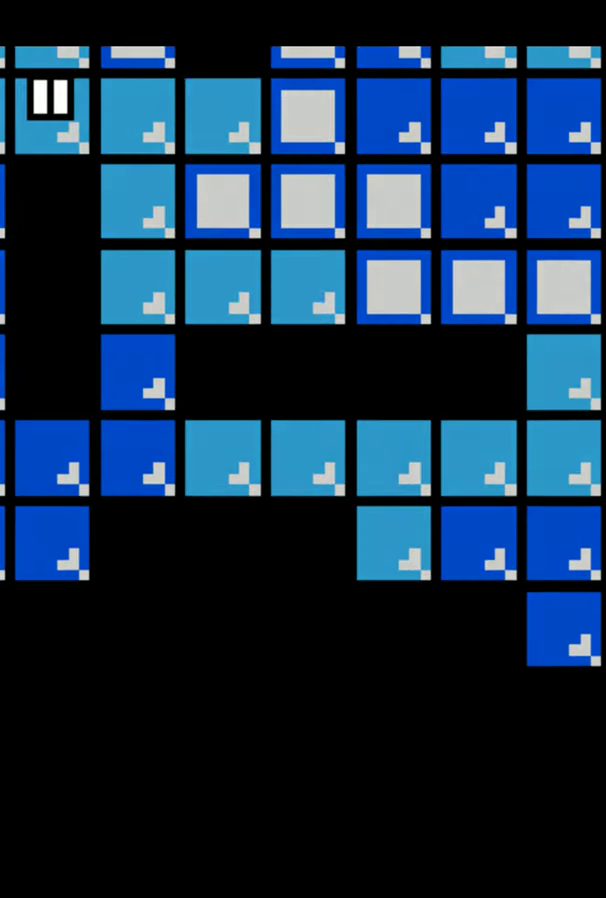
{"buttons": [], "events": []}
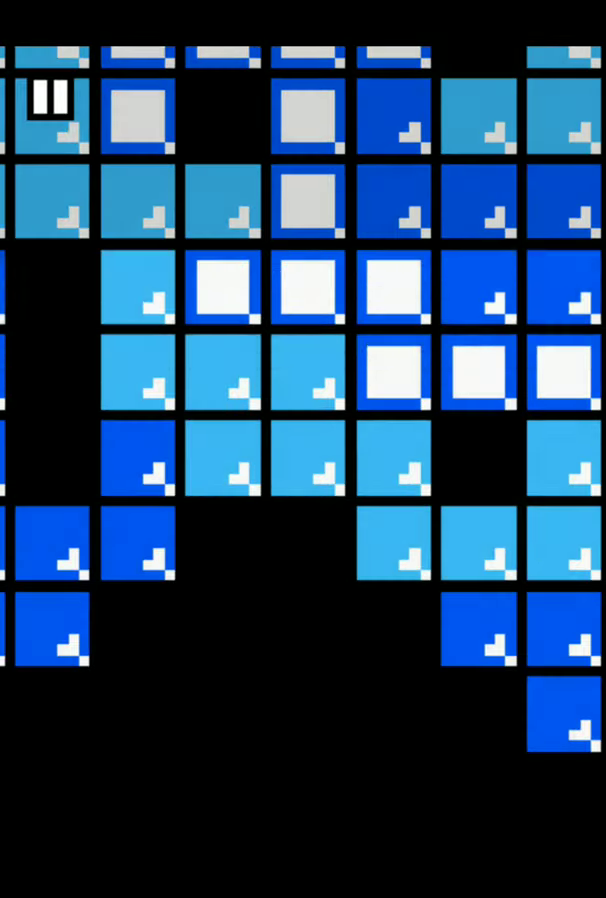
{"buttons": [], "events": []}